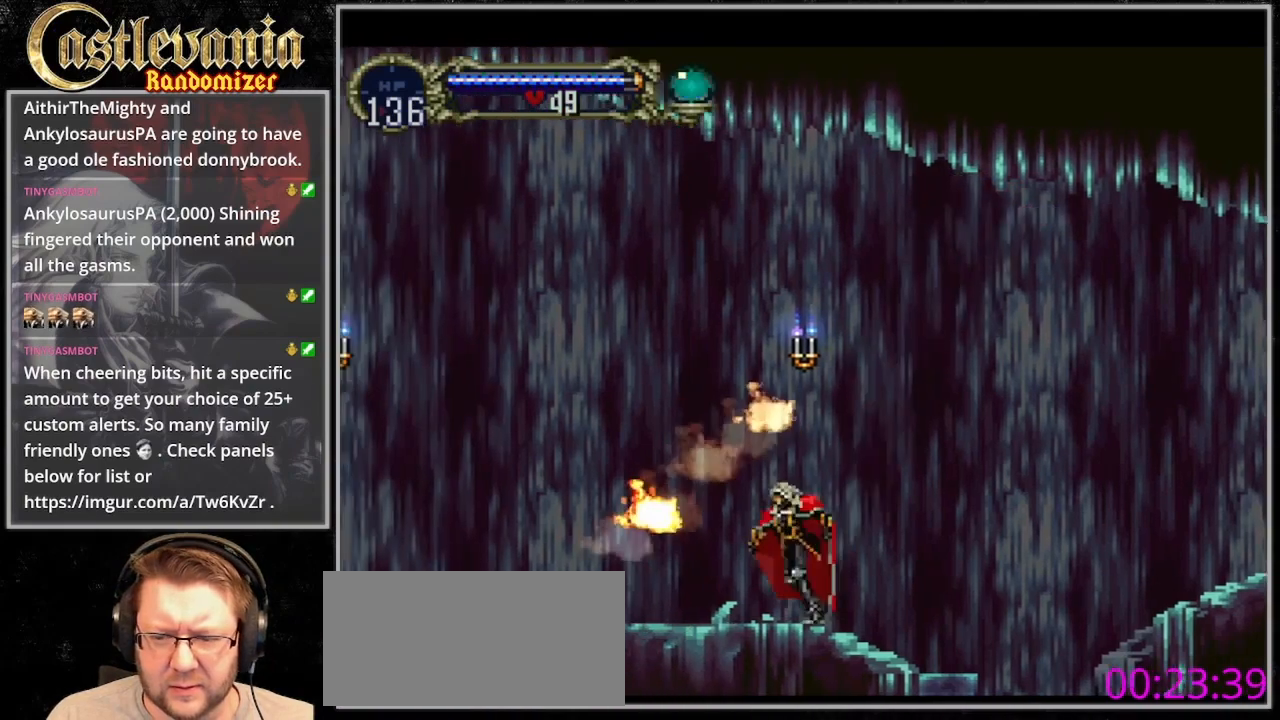
Gameplay with a controller (PlayStation layout); each line is a JSON object with the inputs held at the frame after it. "events" lists button and stick changes between this image and that frame as [ms after this image, input, new state], when the widget could be followed in between. Not read: CIRCLE L3 R3.
{"buttons": [], "events": [[167, "DPAD_UP", "down"], [200, "DPAD_LEFT", "up"], [233, "DPAD_RIGHT", "down"], [233, "DPAD_UP", "up"], [300, "TRIANGLE", "down"], [367, "DPAD_RIGHT", "up"], [433, "TRIANGLE", "up"]]}
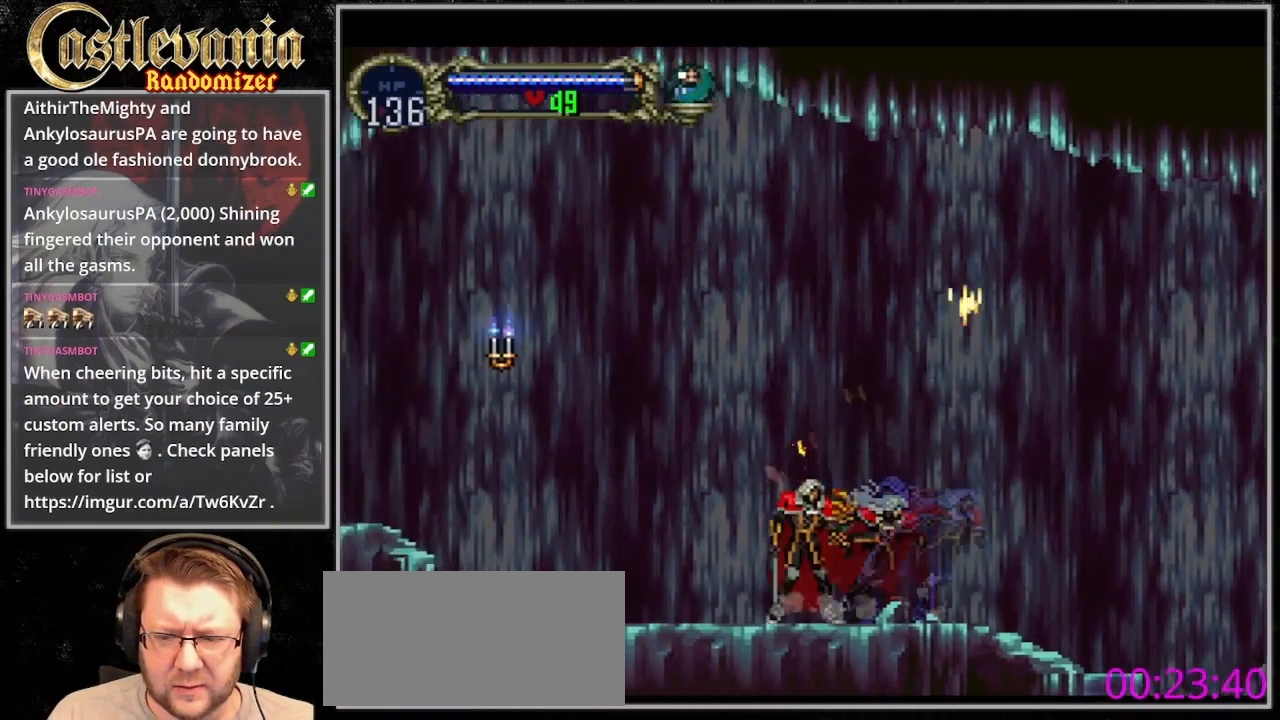
{"buttons": ["TRIANGLE"]}
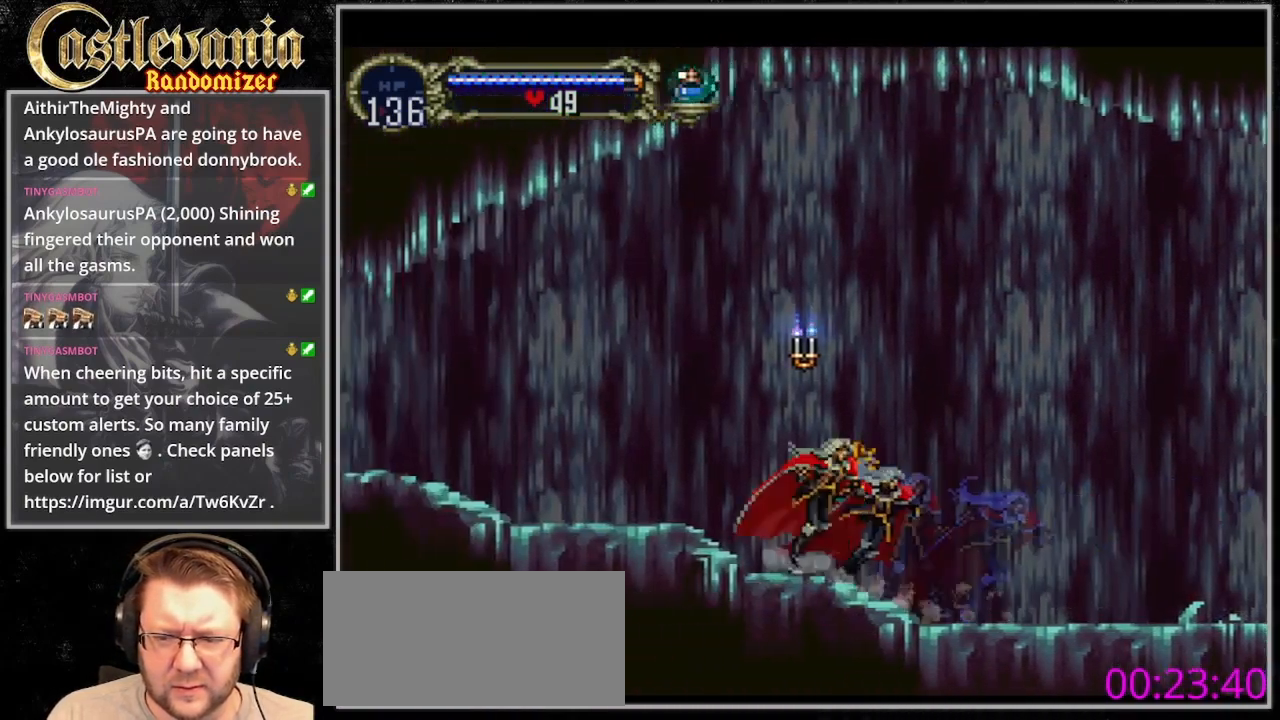
{"buttons": ["TRIANGLE"], "events": [[100, "TRIANGLE", "up"], [167, "TRIANGLE", "down"], [233, "TRIANGLE", "up"], [300, "TRIANGLE", "down"]]}
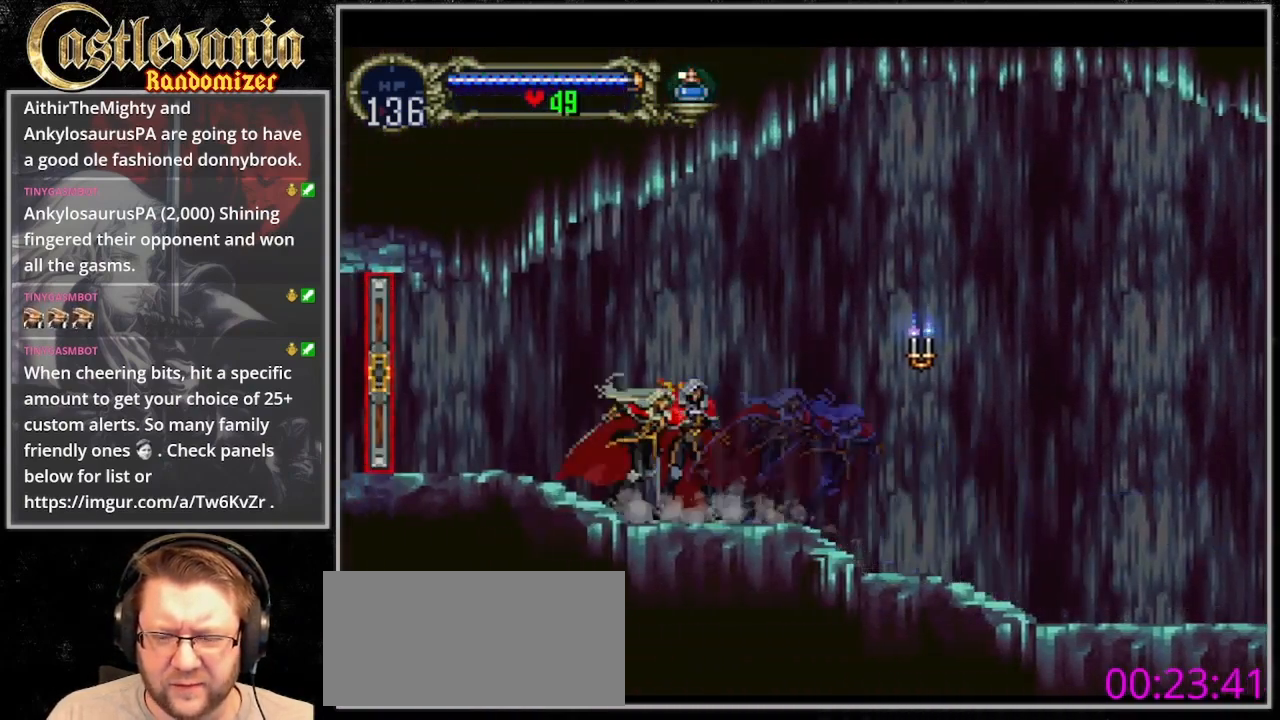
{"buttons": ["DPAD_LEFT"], "events": [[200, "TRIANGLE", "up"], [267, "DPAD_LEFT", "down"]]}
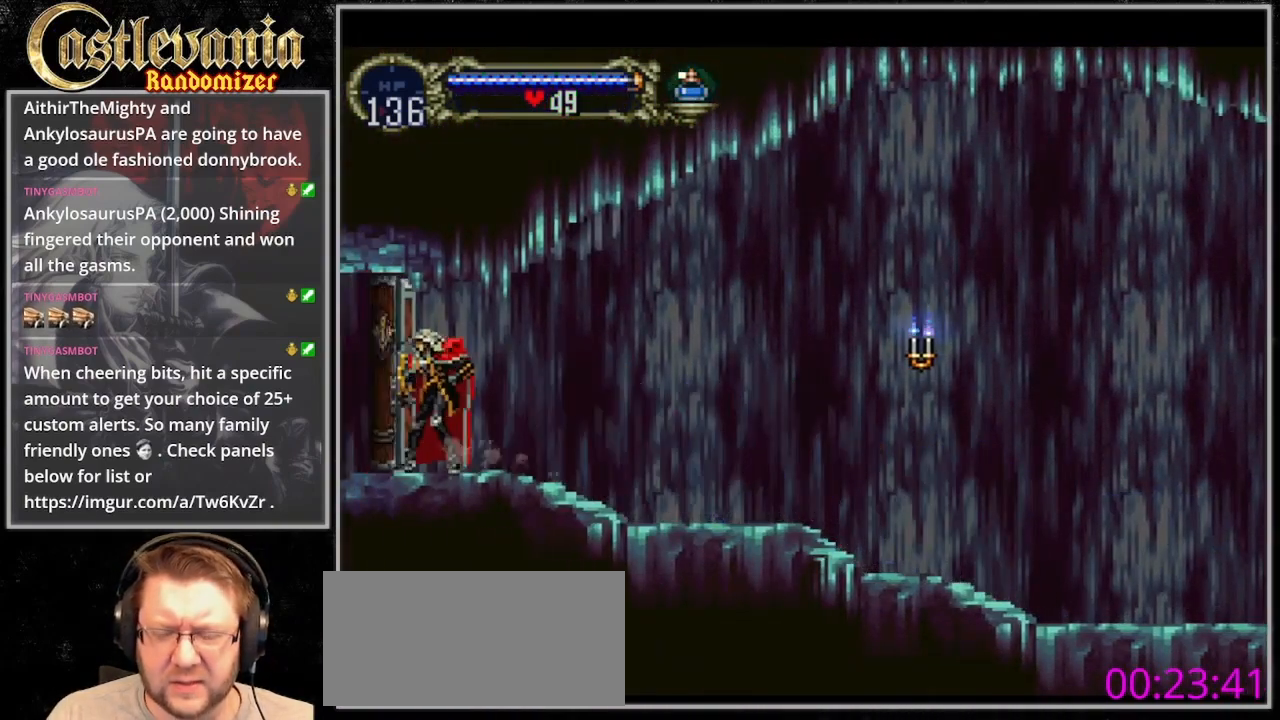
{"buttons": [], "events": [[300, "DPAD_LEFT", "up"]]}
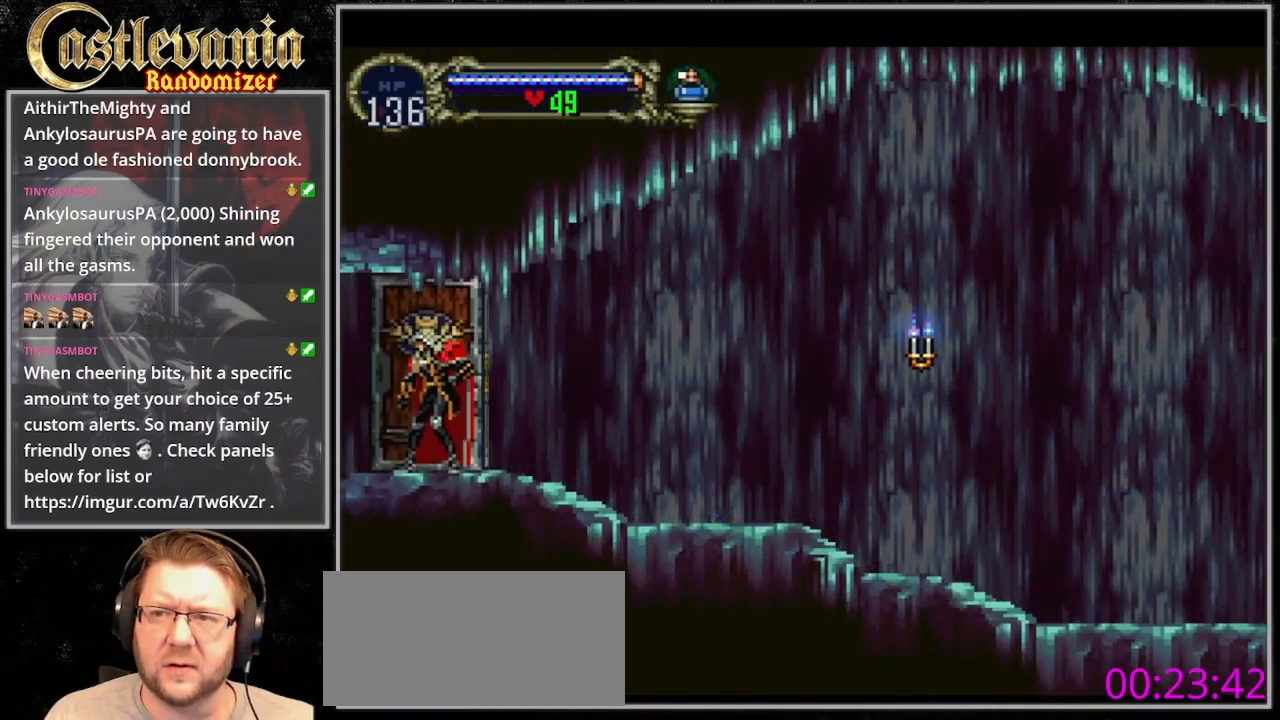
{"buttons": ["DPAD_LEFT"], "events": [[333, "DPAD_LEFT", "down"]]}
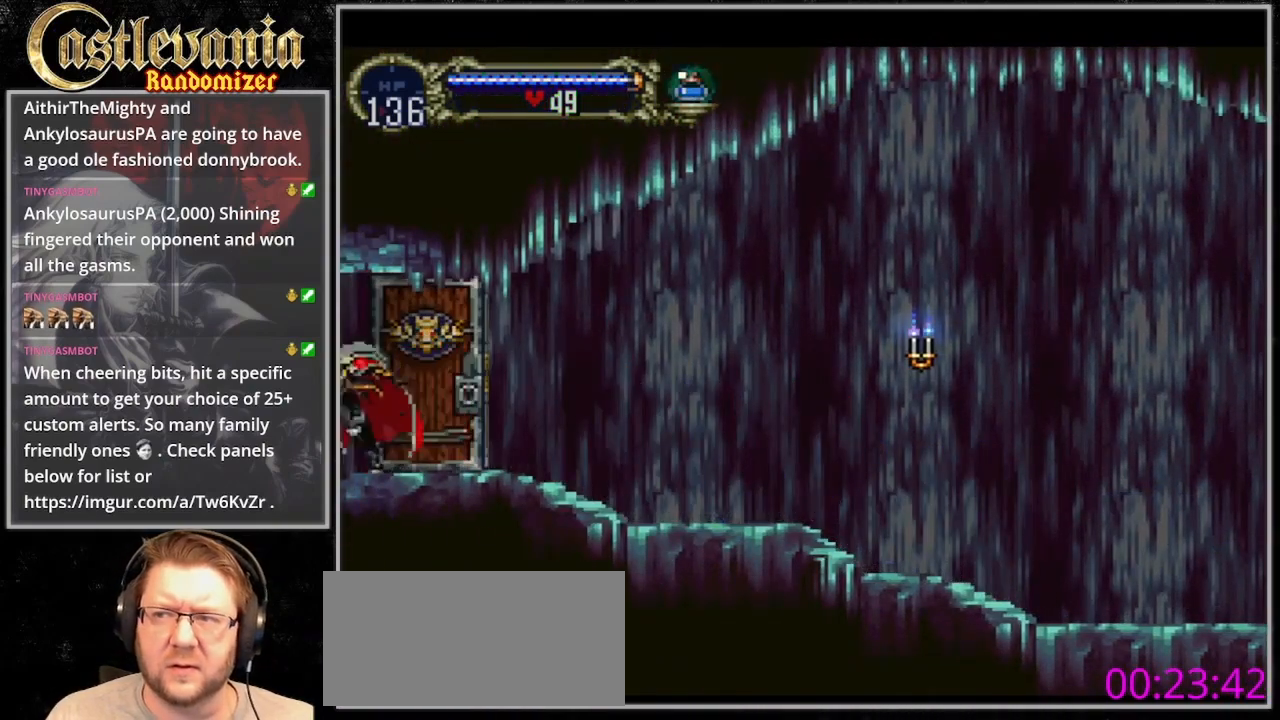
{"buttons": ["DPAD_LEFT"], "events": []}
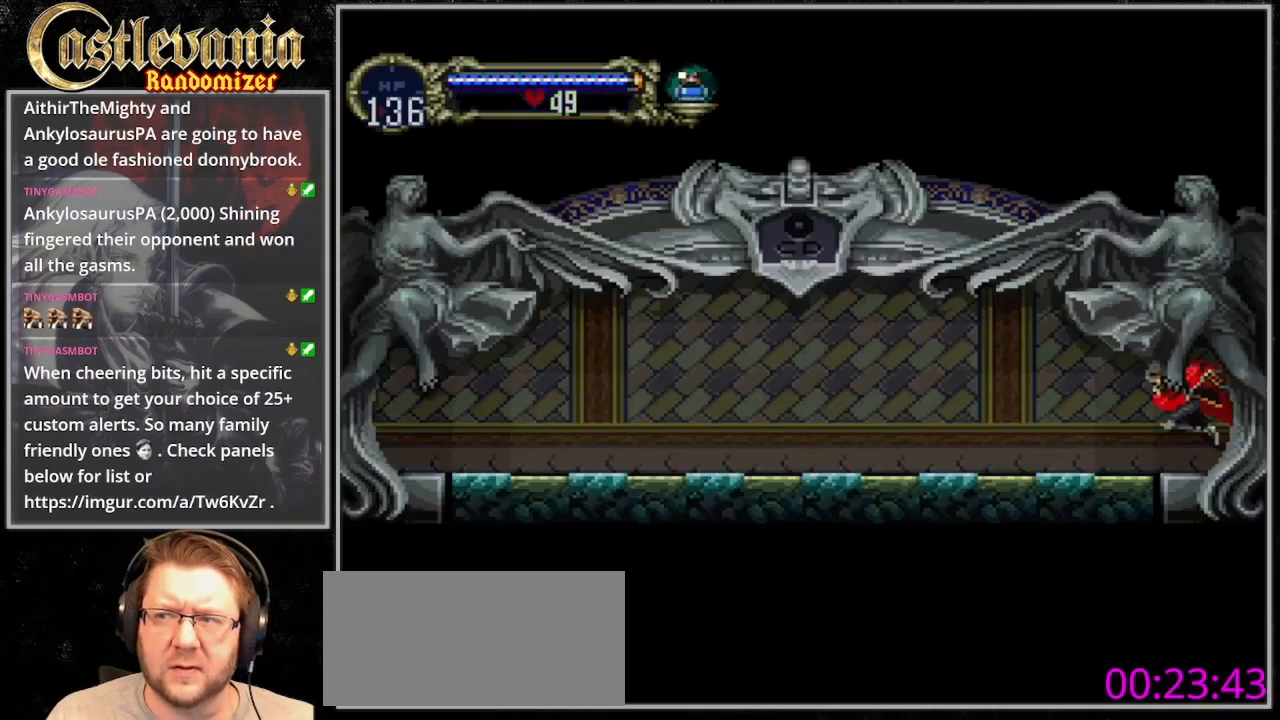
{"buttons": ["DPAD_LEFT"], "events": []}
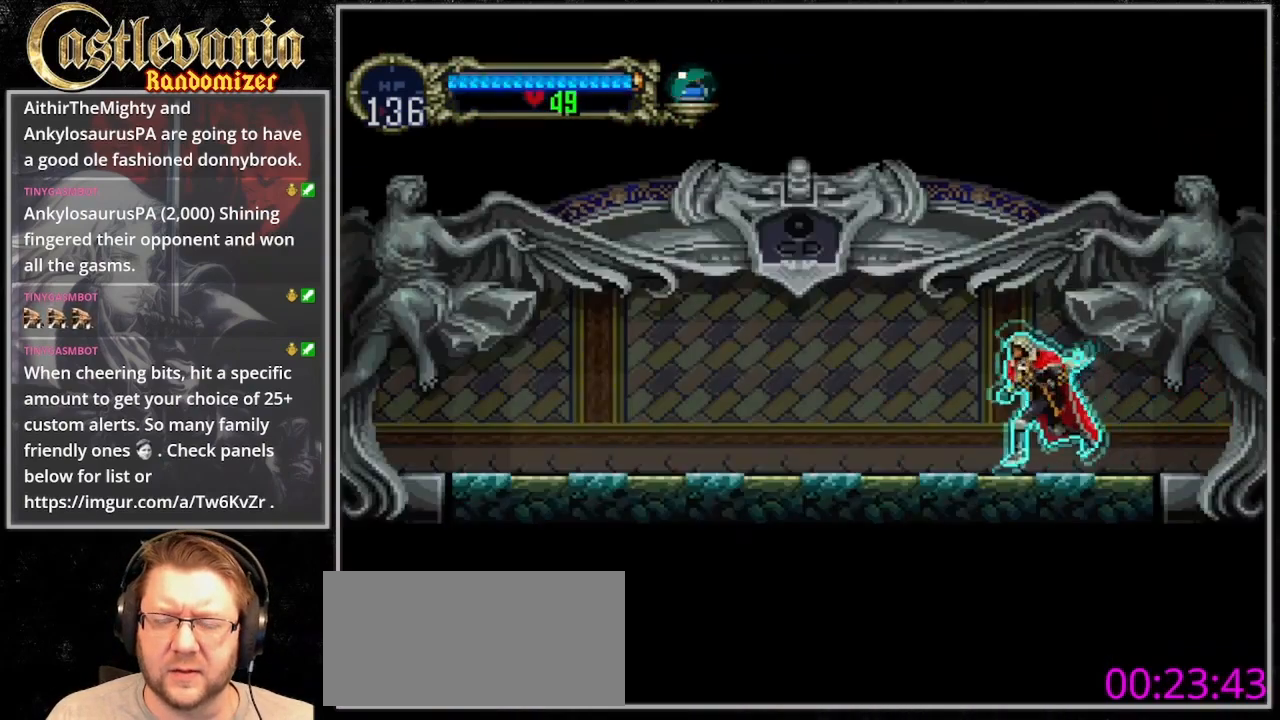
{"buttons": ["DPAD_LEFT"], "events": []}
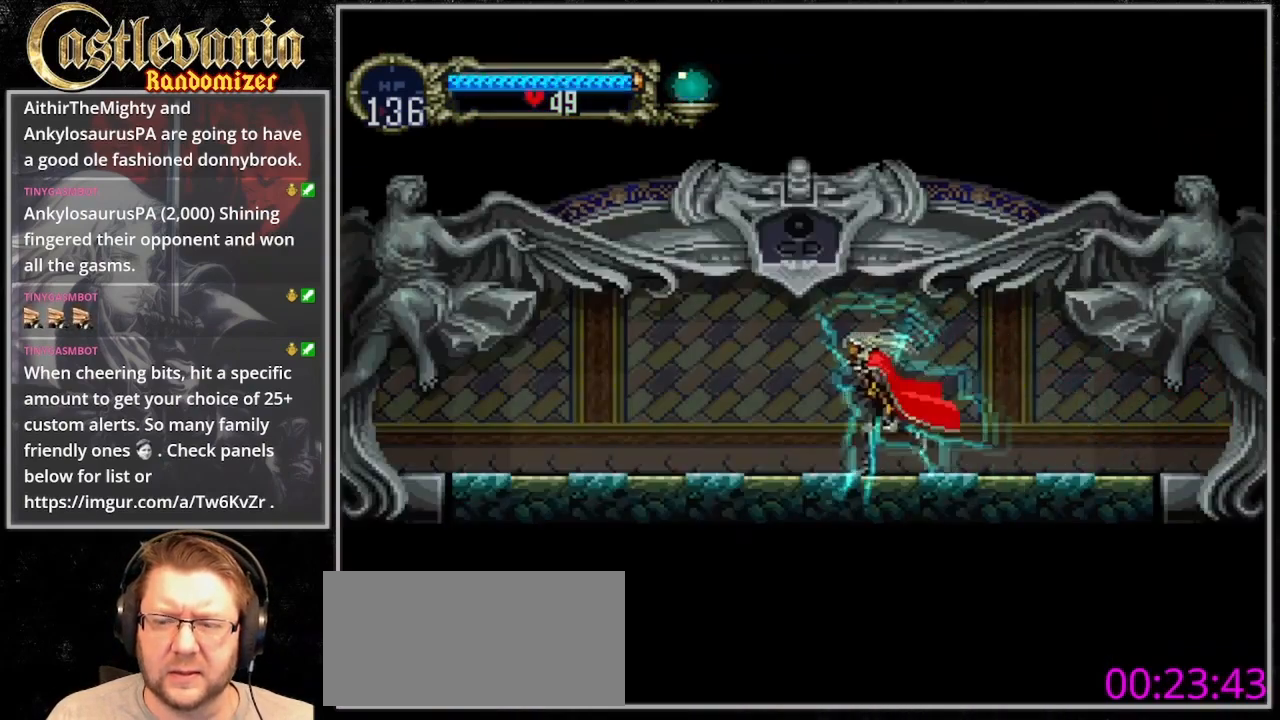
{"buttons": ["DPAD_LEFT"], "events": []}
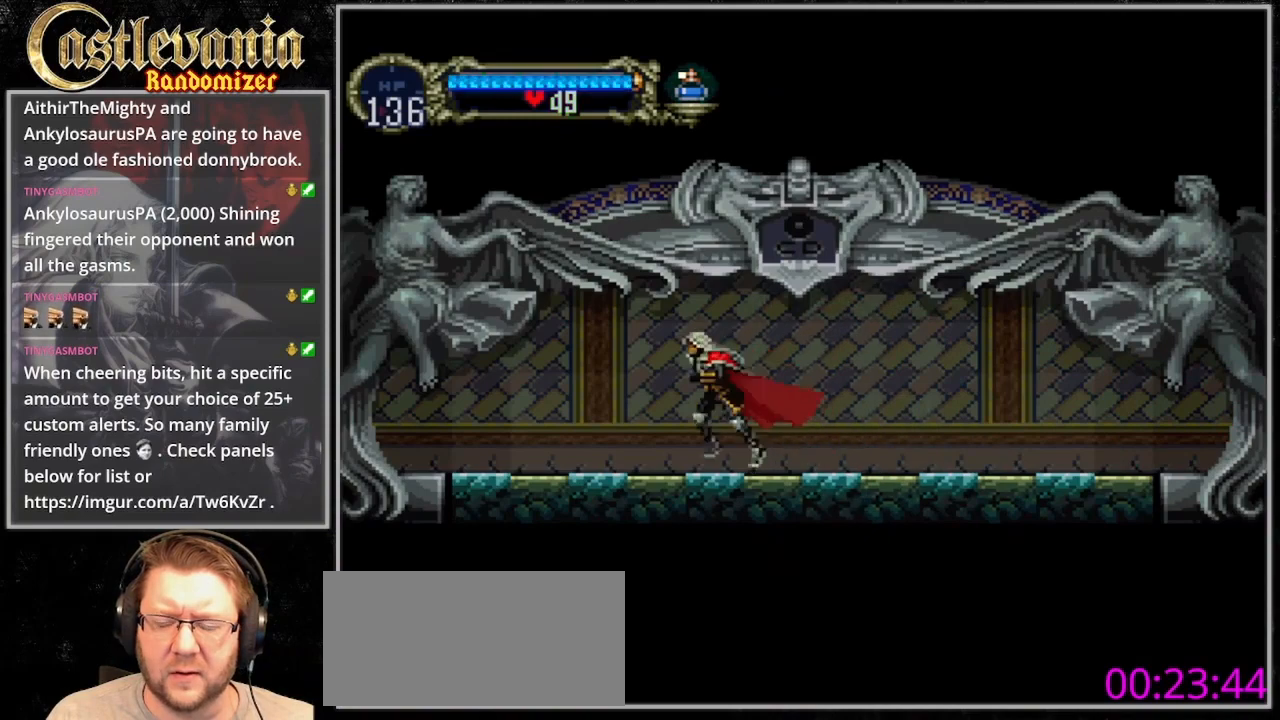
{"buttons": ["DPAD_LEFT"], "events": []}
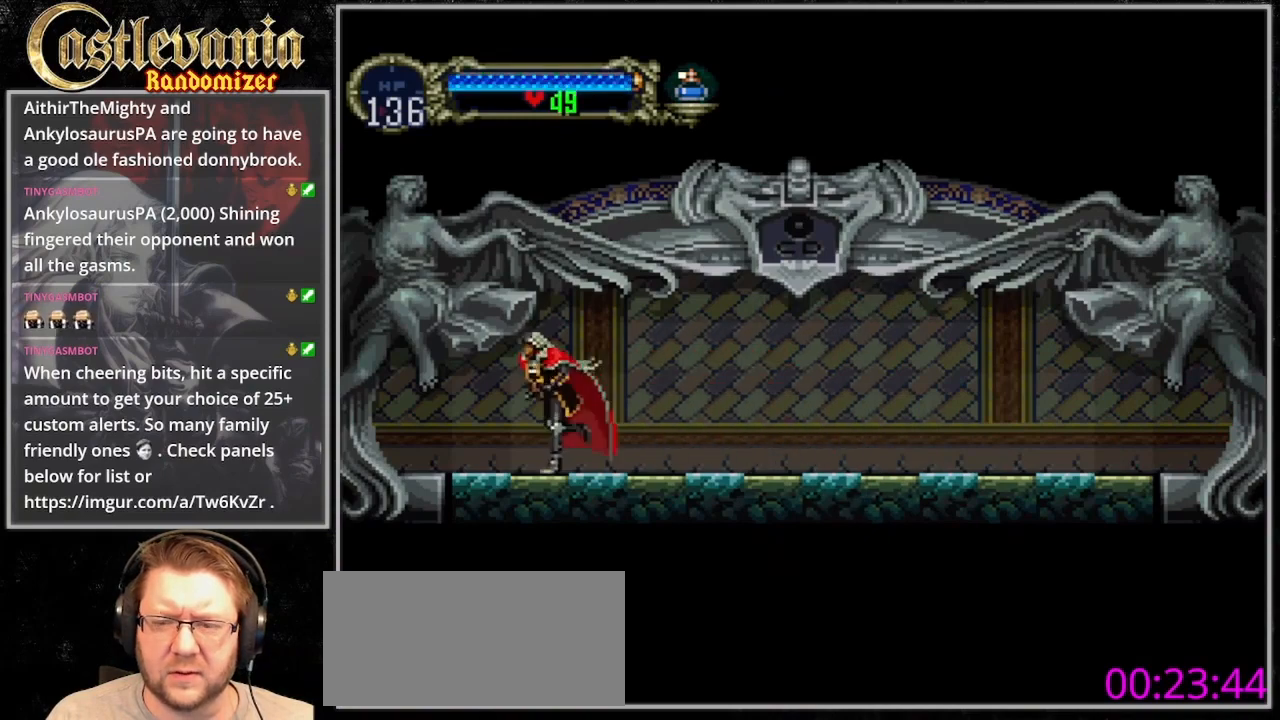
{"buttons": ["DPAD_LEFT"], "events": [[67, "CROSS", "down"], [200, "CROSS", "up"], [300, "CROSS", "down"], [467, "CROSS", "up"]]}
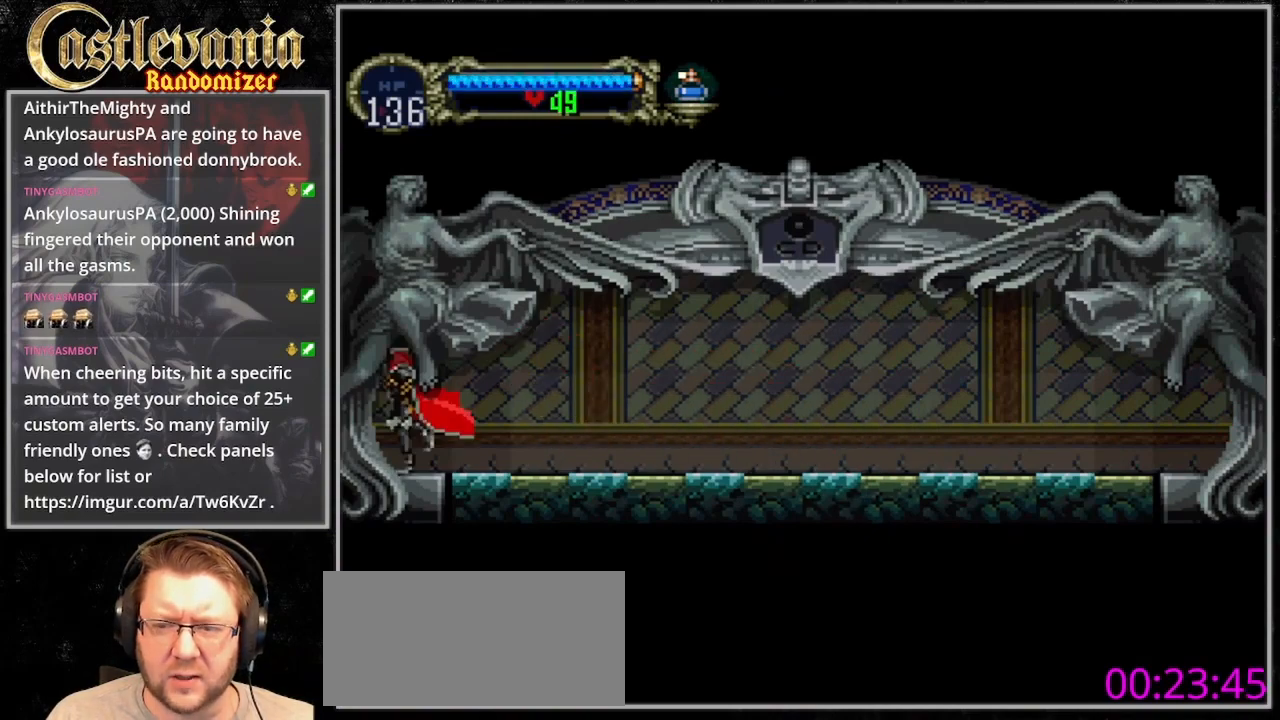
{"buttons": ["DPAD_LEFT"], "events": []}
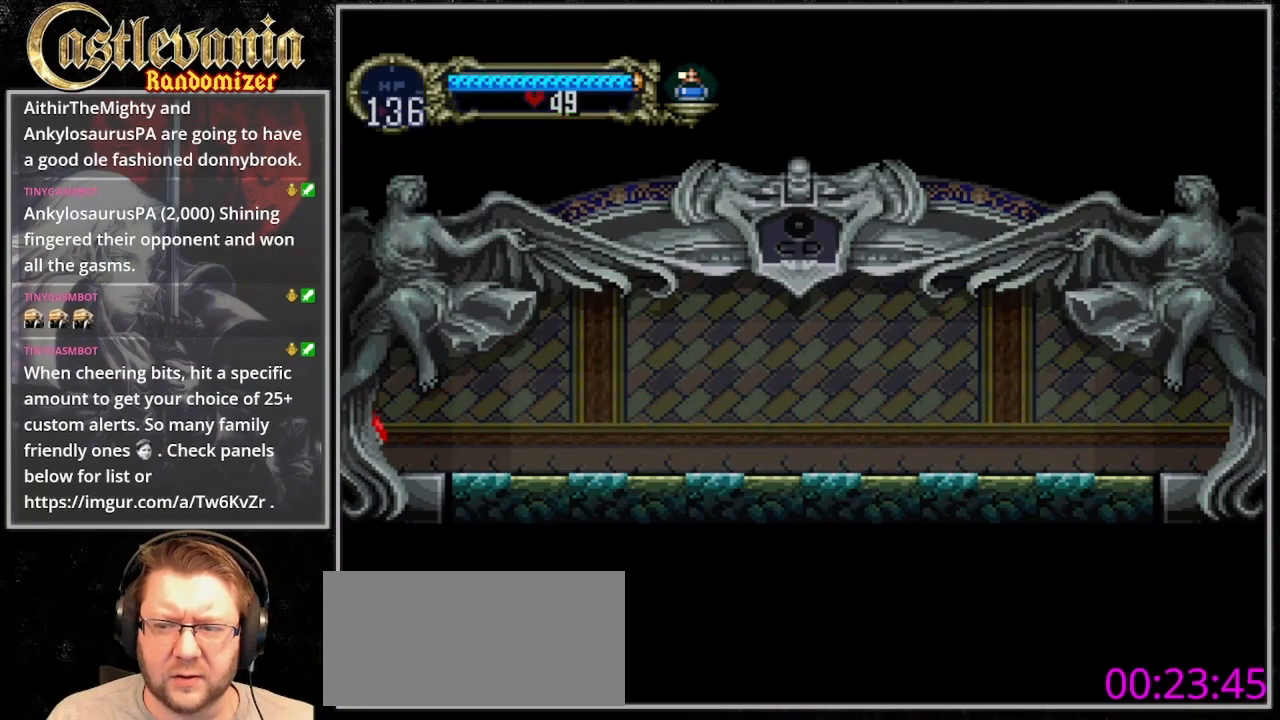
{"buttons": ["DPAD_LEFT"], "events": []}
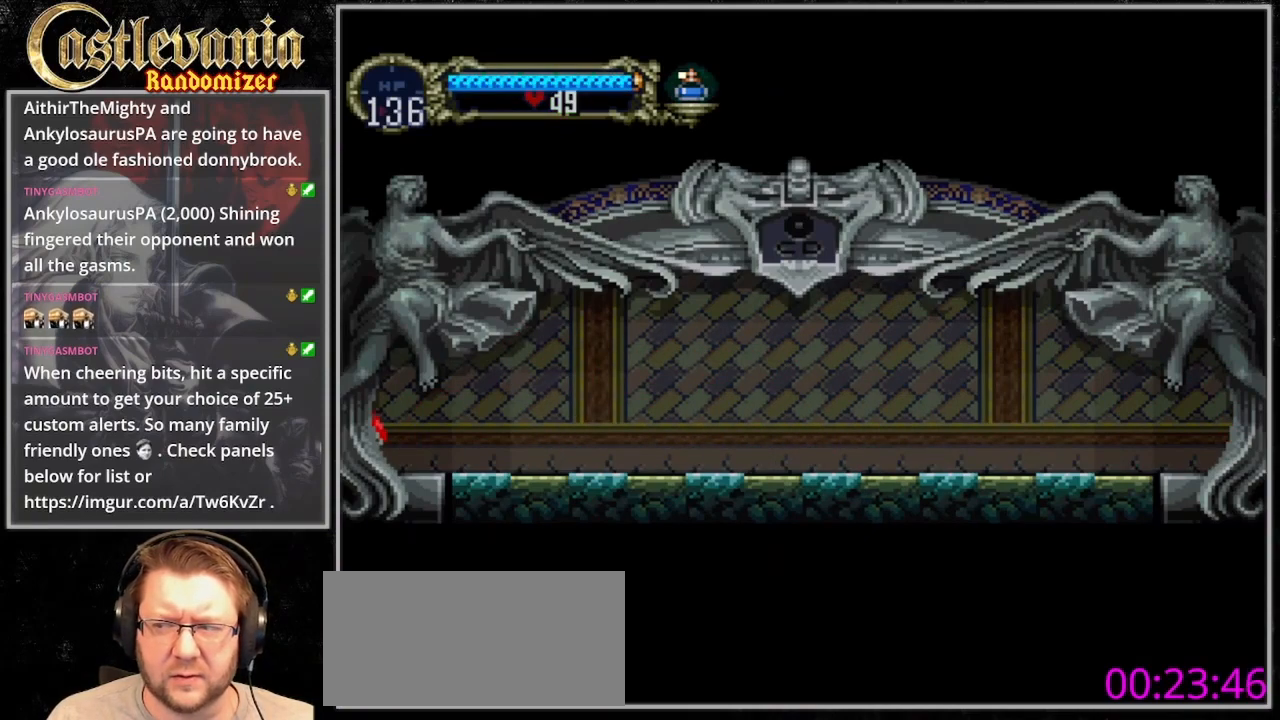
{"buttons": [], "events": [[300, "DPAD_LEFT", "up"]]}
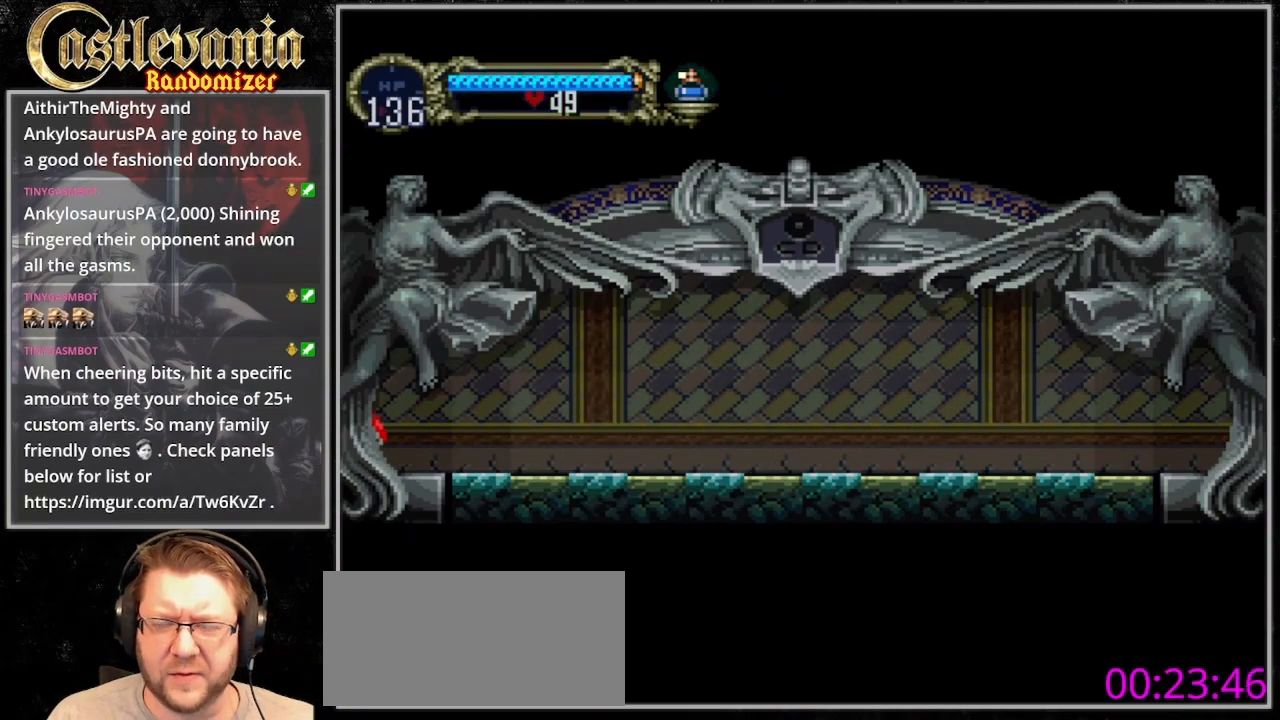
{"buttons": ["DPAD_LEFT"], "events": [[167, "DPAD_LEFT", "down"]]}
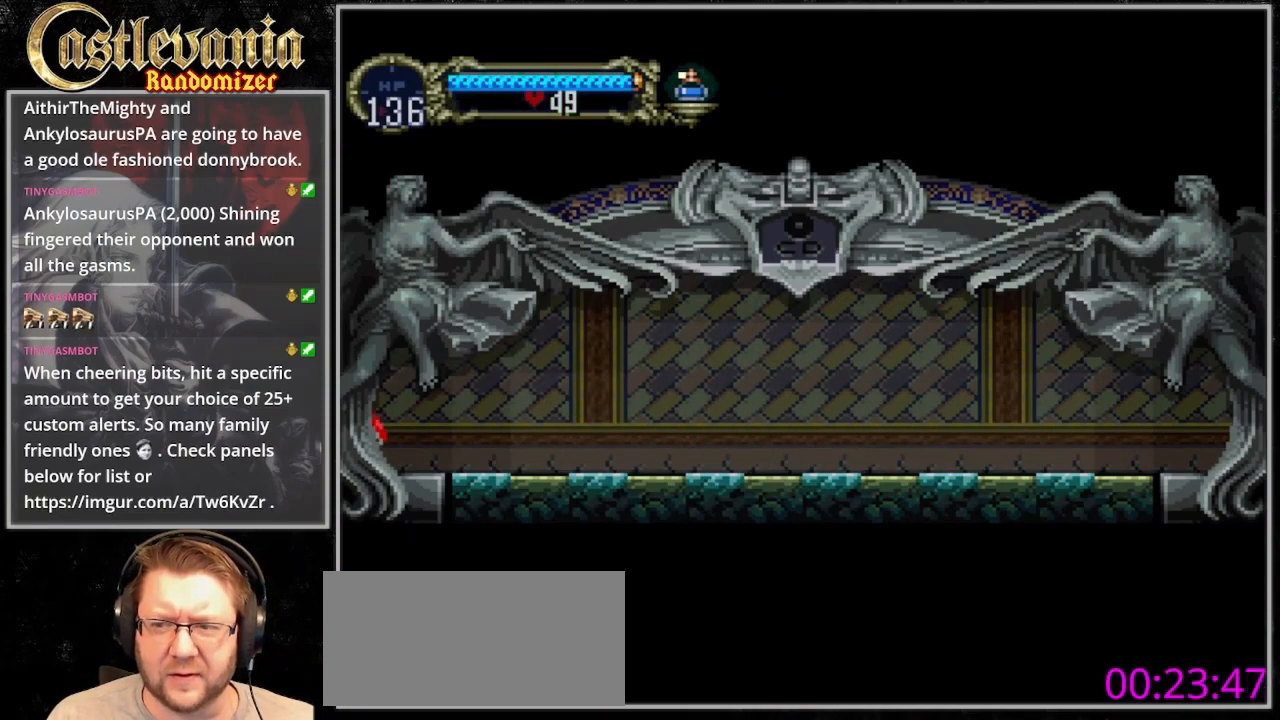
{"buttons": ["DPAD_LEFT"], "events": []}
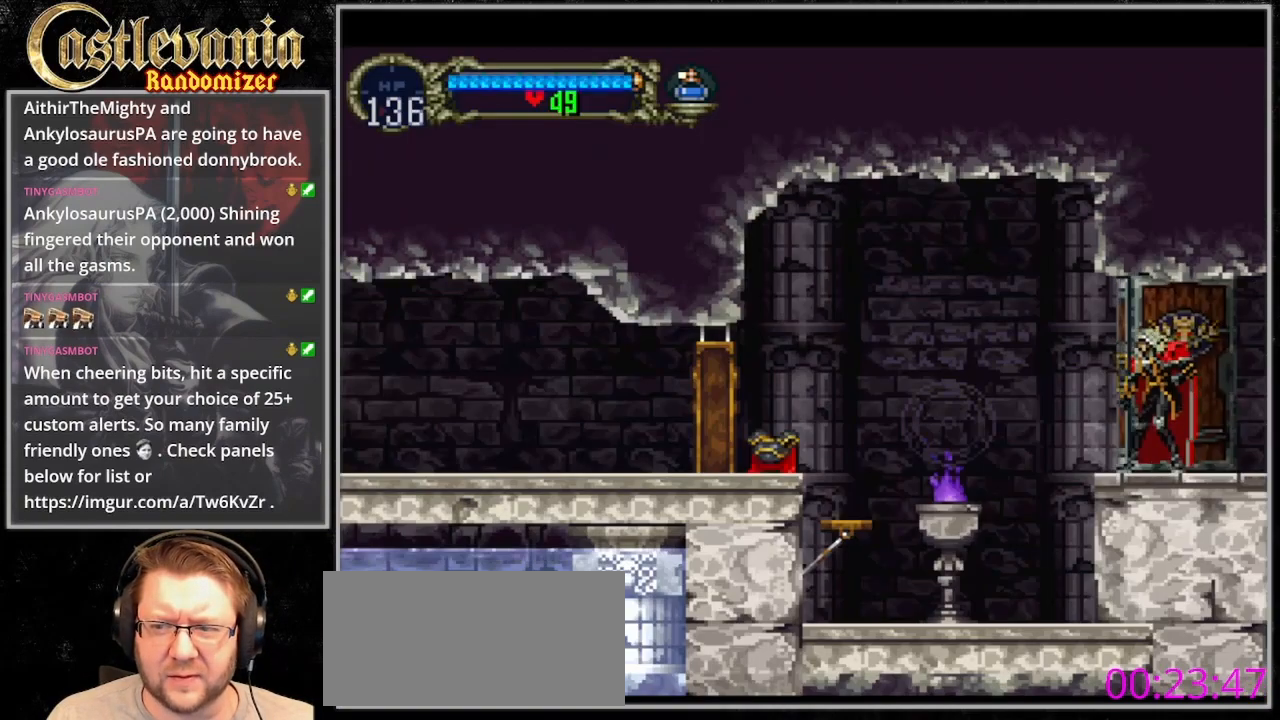
{"buttons": ["DPAD_LEFT"], "events": []}
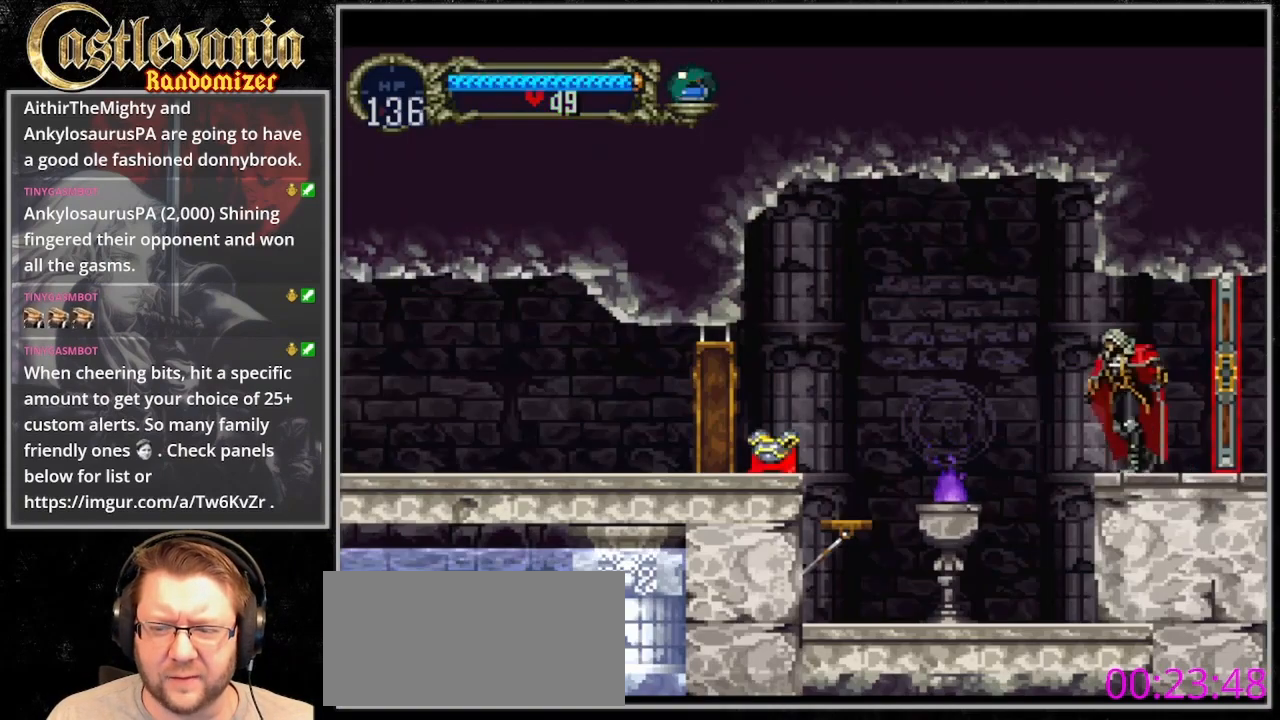
{"buttons": ["CROSS", "DPAD_LEFT"], "events": [[300, "CROSS", "down"]]}
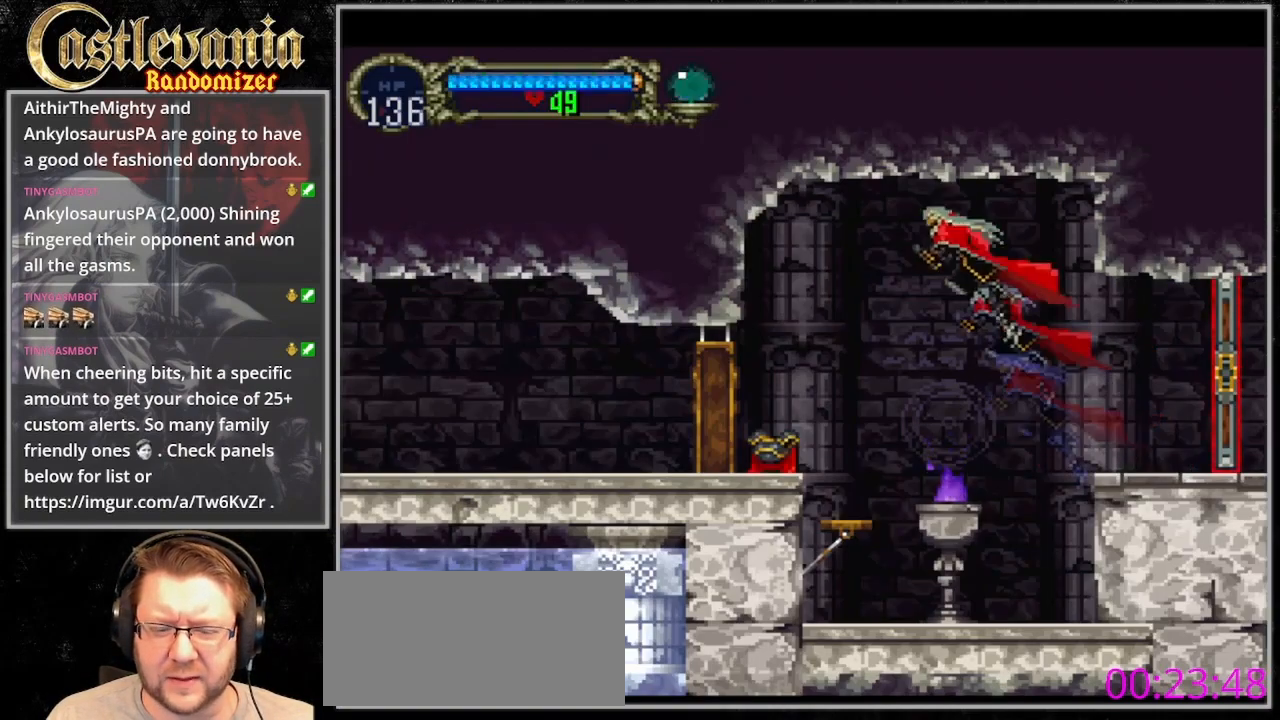
{"buttons": ["CROSS", "DPAD_LEFT"], "events": [[67, "CROSS", "up"], [300, "CROSS", "down"]]}
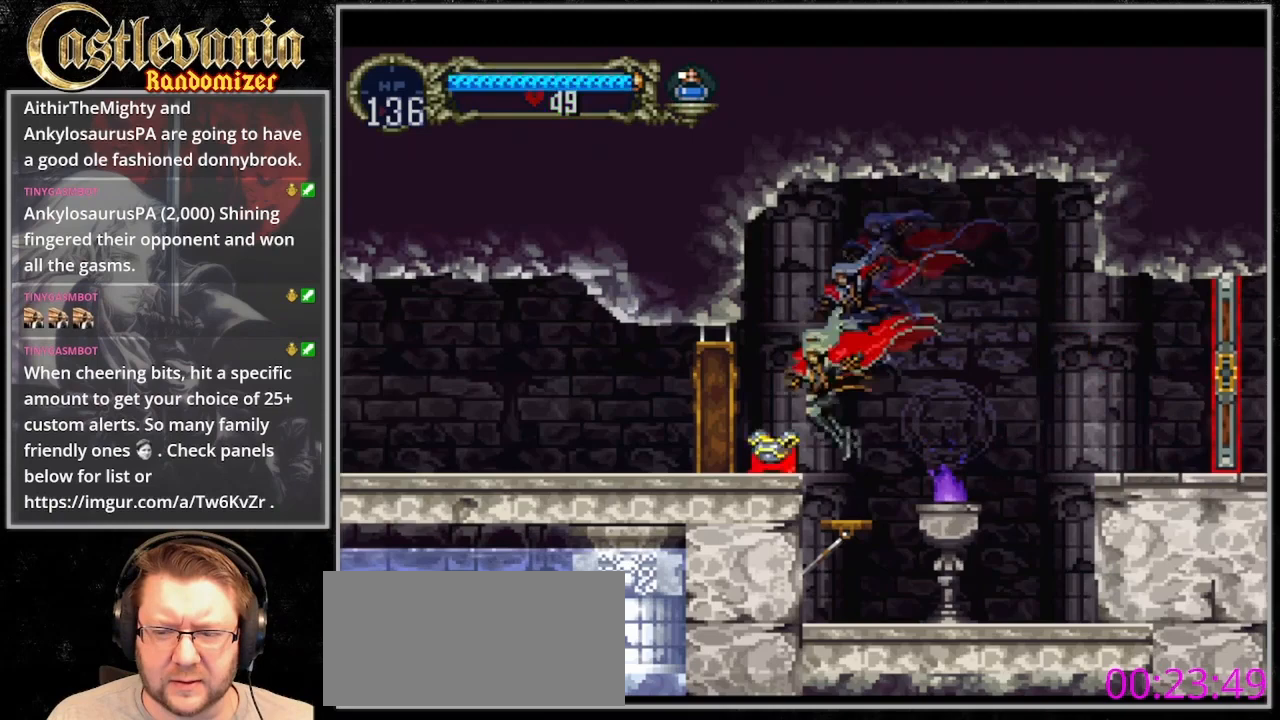
{"buttons": [], "events": [[33, "CROSS", "up"], [267, "CROSS", "down"], [333, "CROSS", "up"], [500, "DPAD_LEFT", "up"]]}
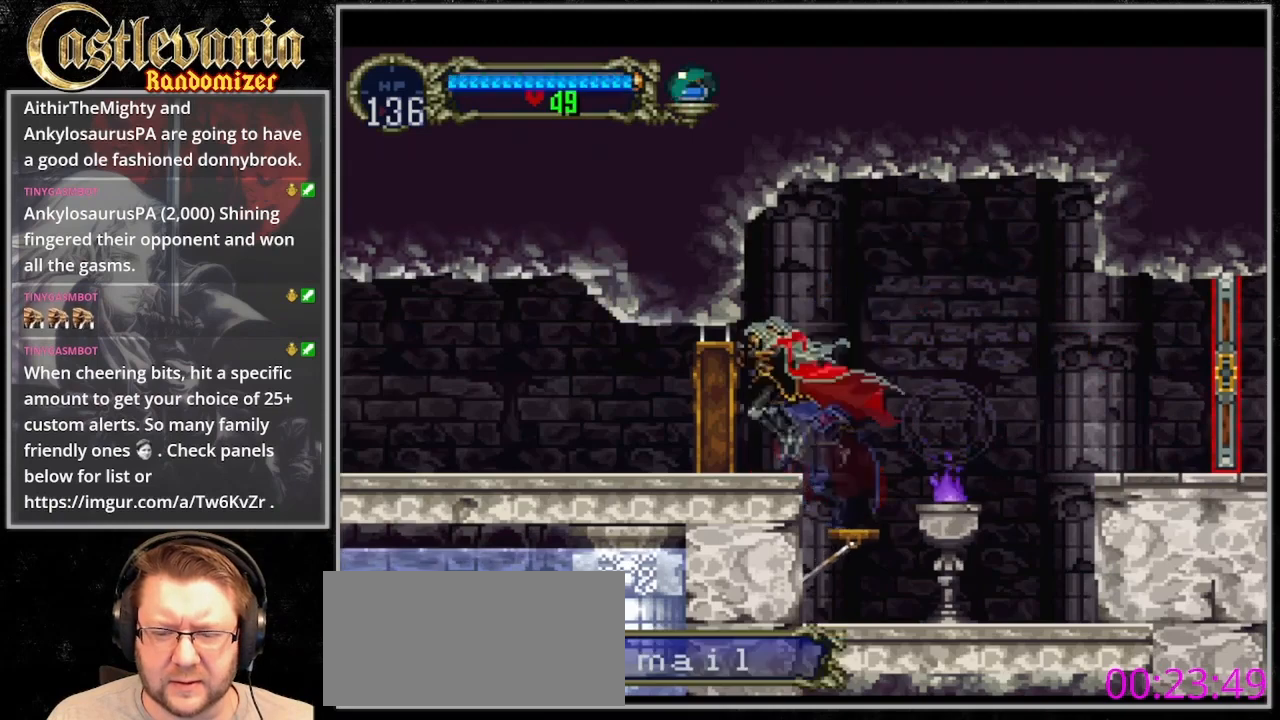
{"buttons": [], "events": [[133, "DPAD_RIGHT", "down"], [433, "DPAD_RIGHT", "up"]]}
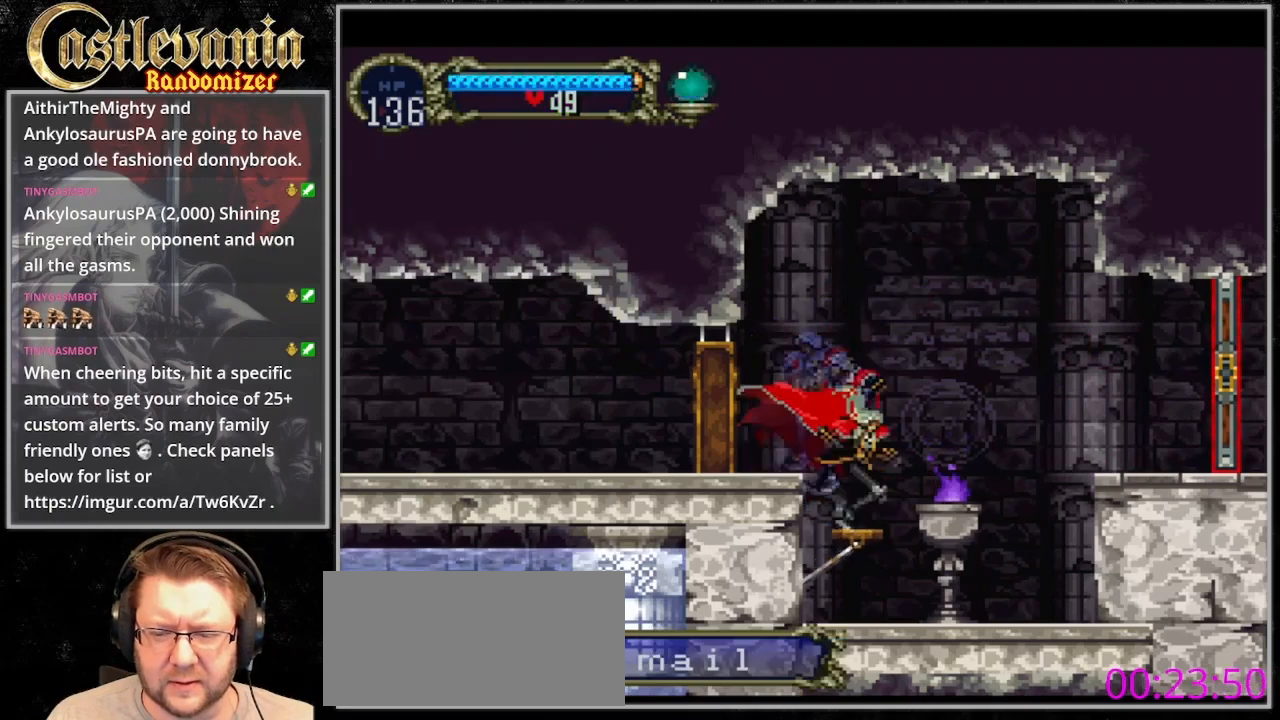
{"buttons": [], "events": []}
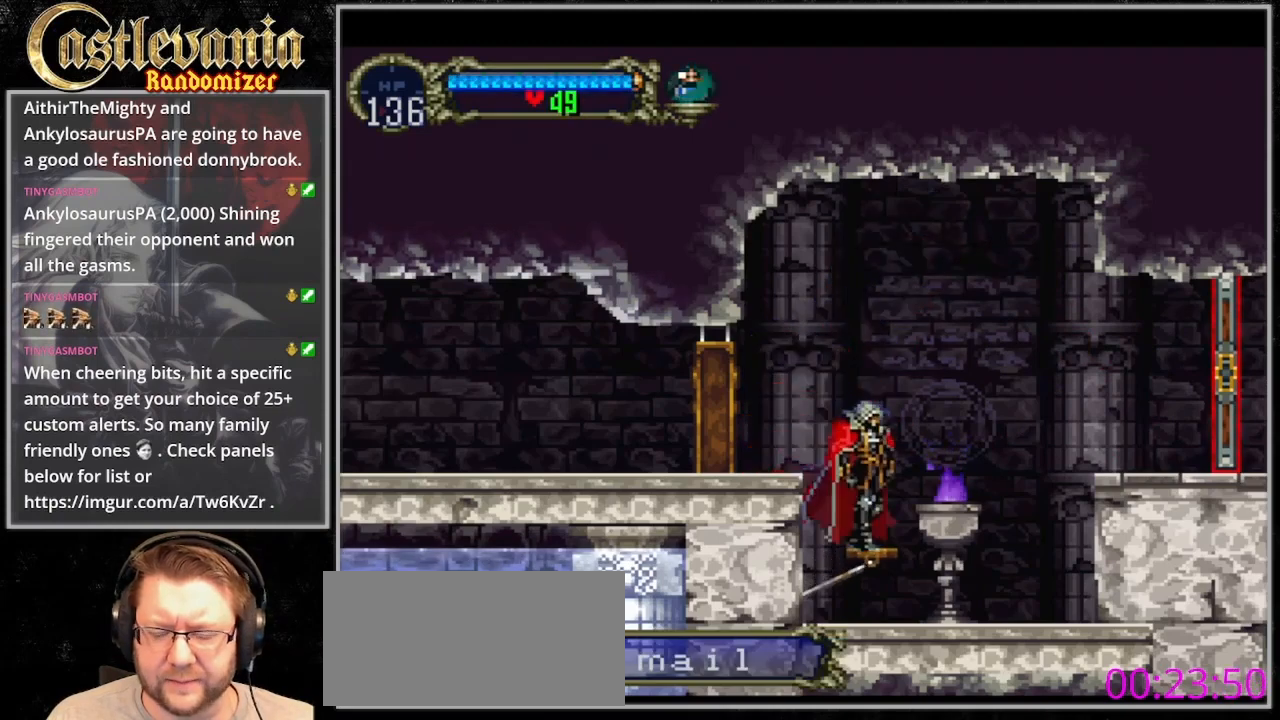
{"buttons": [], "events": []}
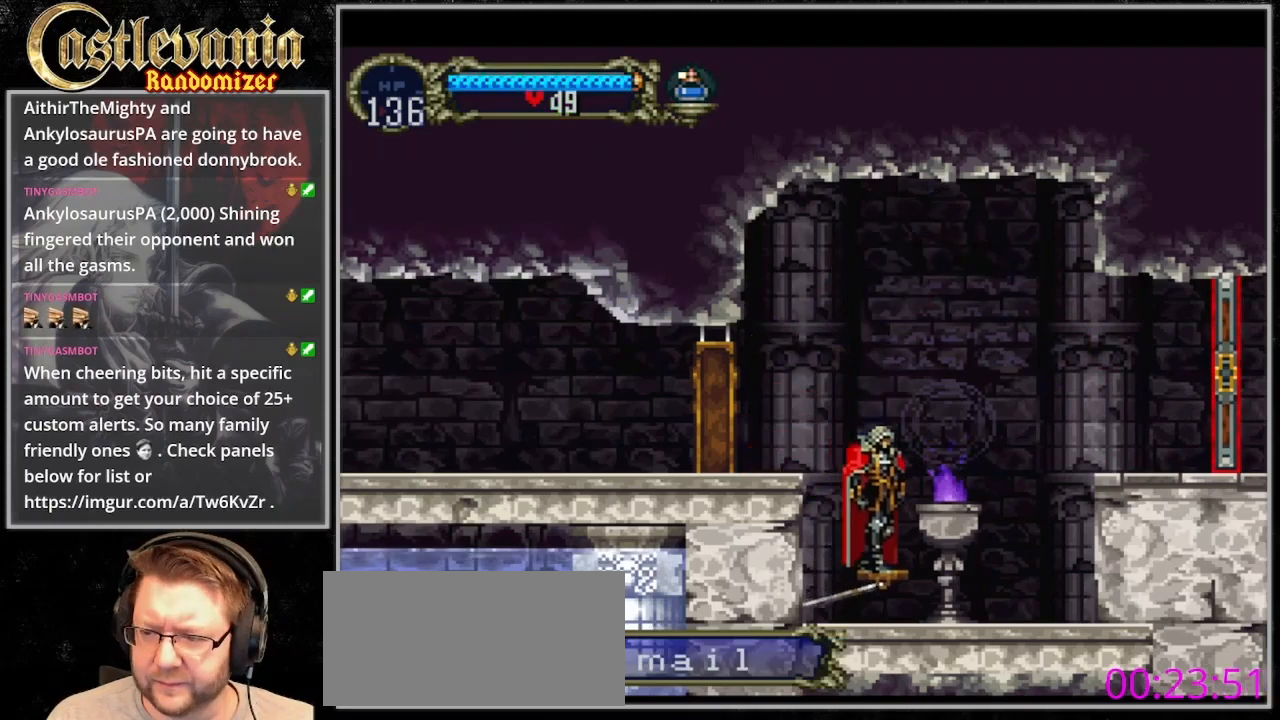
{"buttons": [], "events": []}
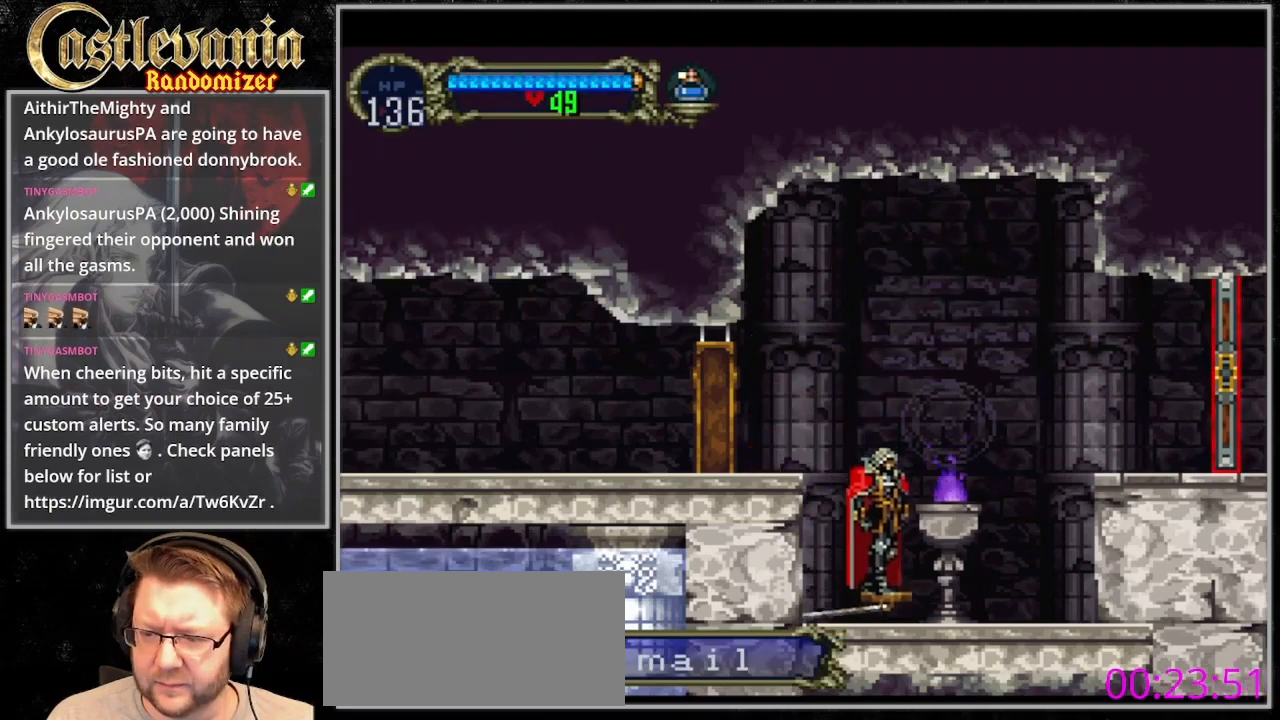
{"buttons": [], "events": []}
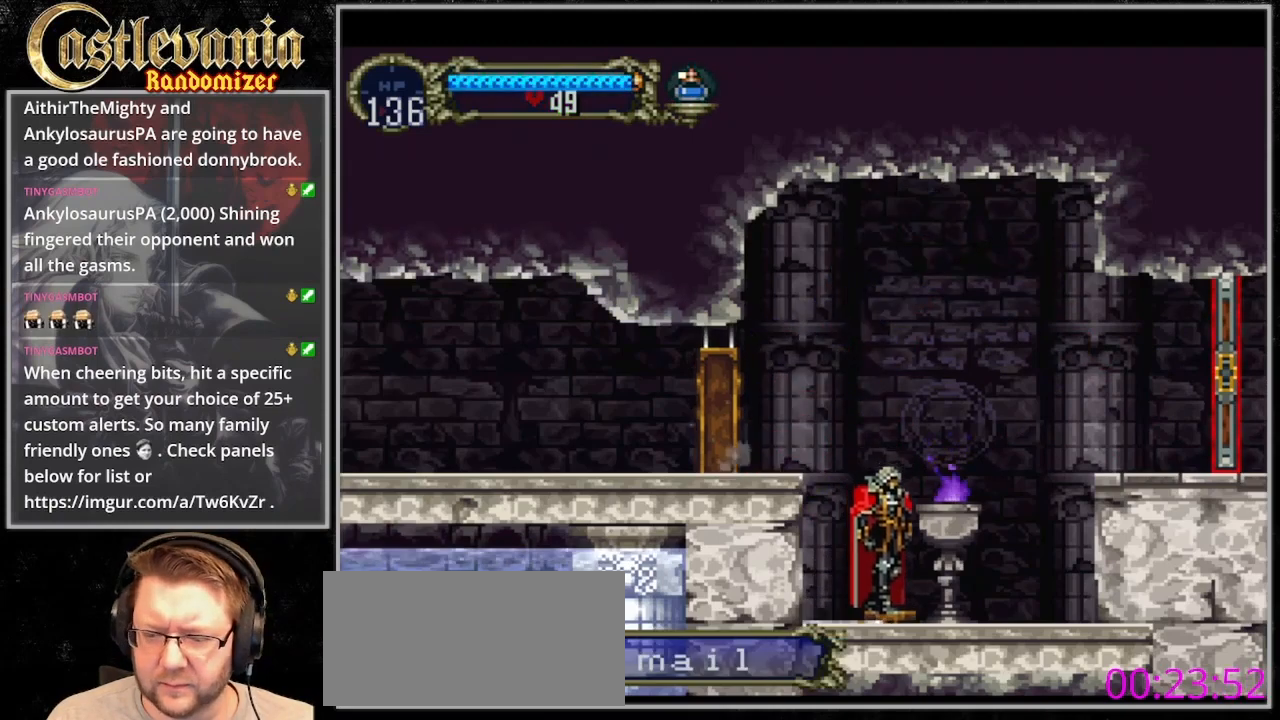
{"buttons": ["CROSS", "DPAD_LEFT"], "events": [[200, "CROSS", "down"], [267, "DPAD_LEFT", "down"]]}
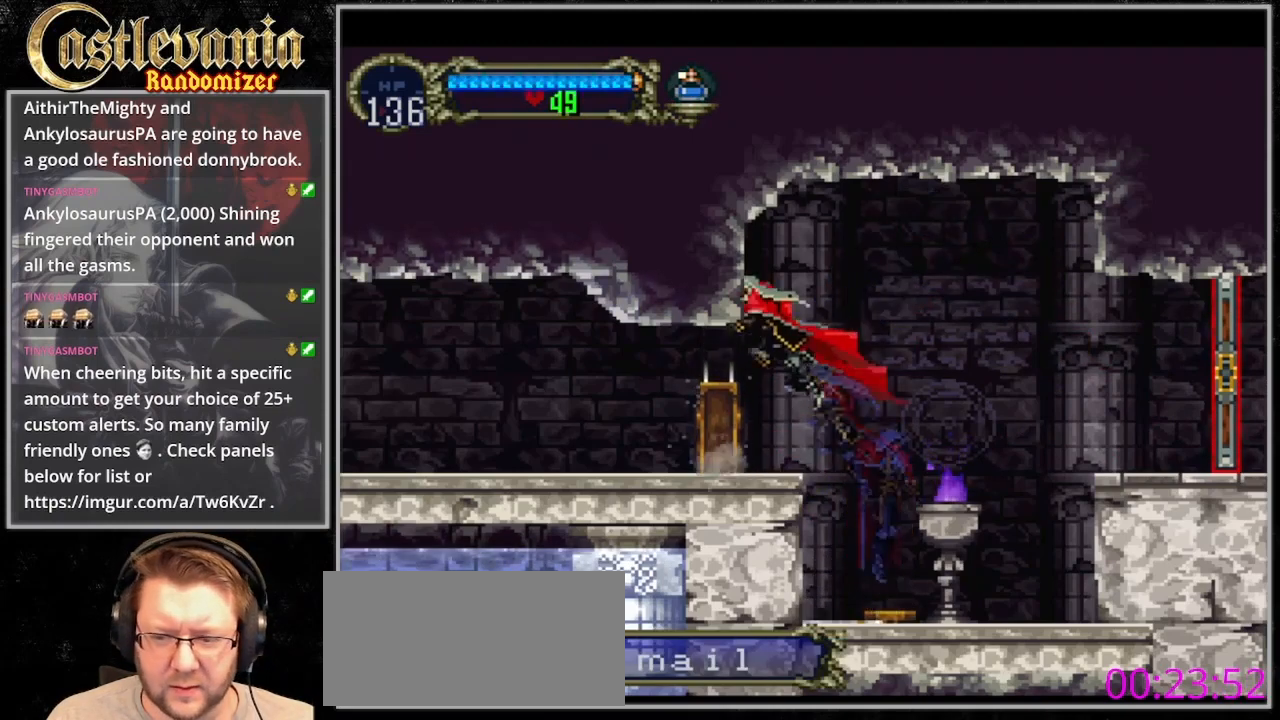
{"buttons": ["DPAD_LEFT"], "events": [[433, "CROSS", "up"]]}
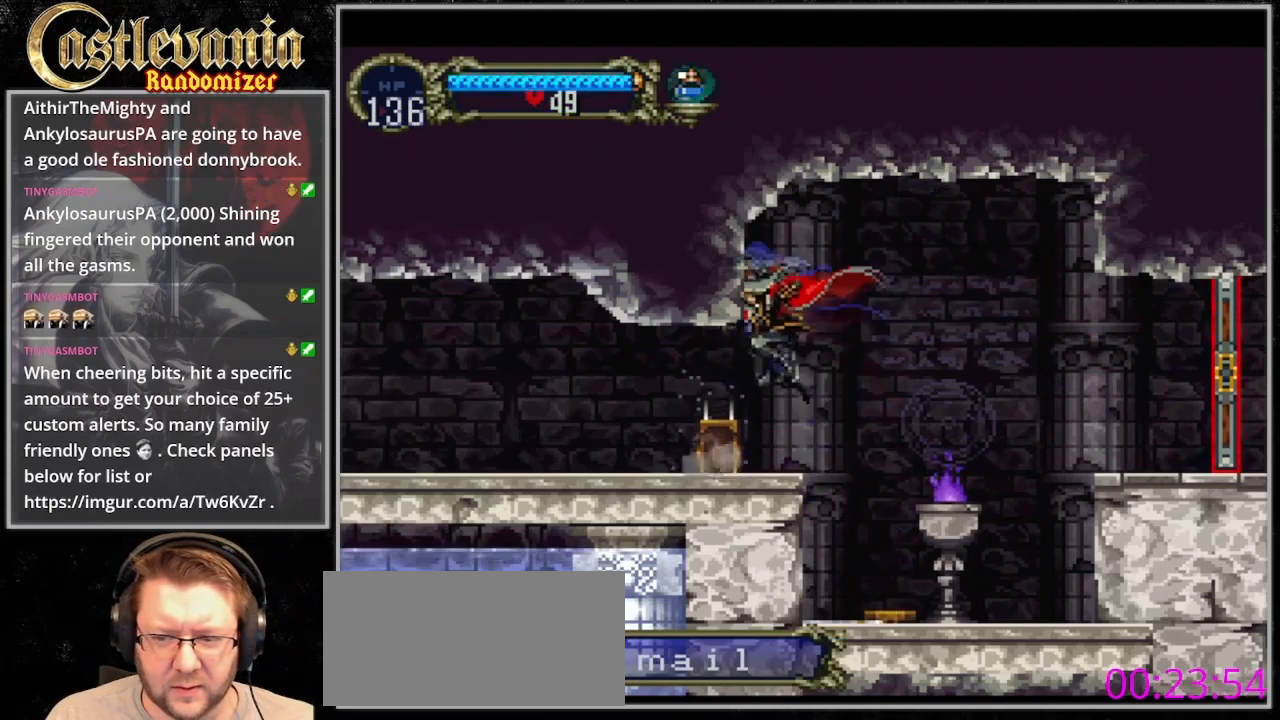
{"buttons": ["DPAD_LEFT"], "events": []}
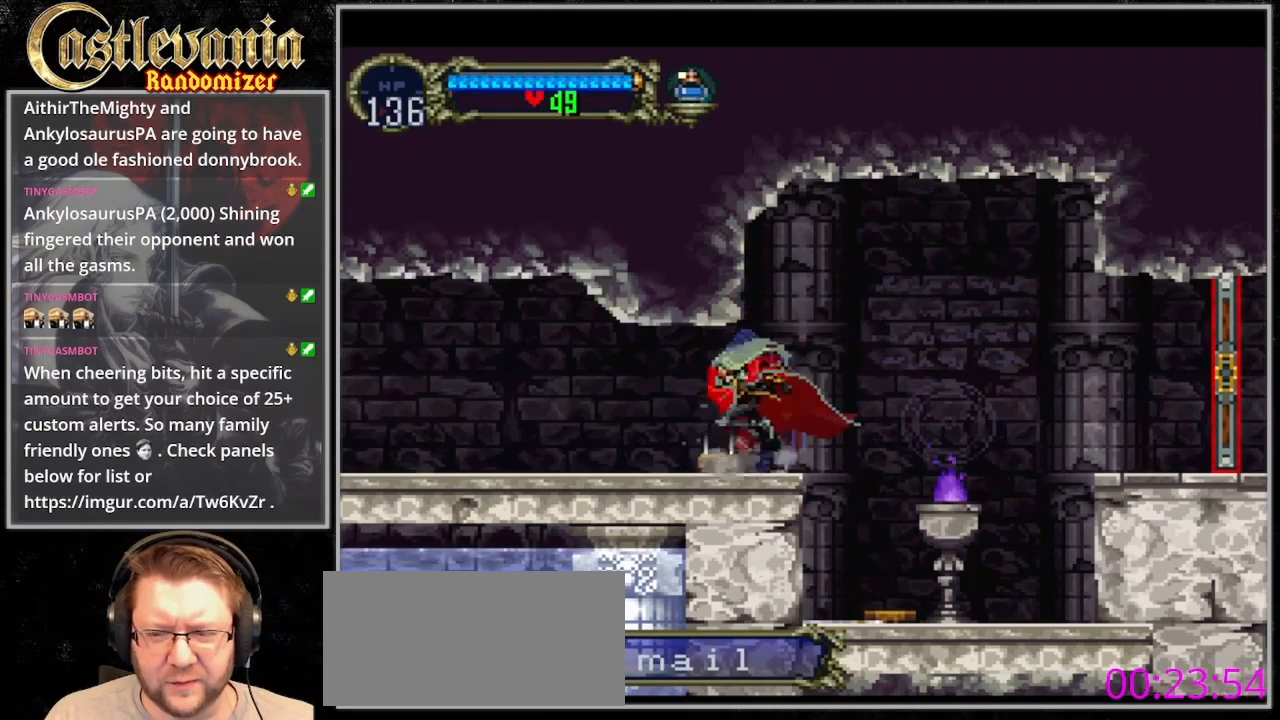
{"buttons": ["DPAD_LEFT"], "events": [[33, "DPAD_LEFT", "up"], [467, "DPAD_LEFT", "down"]]}